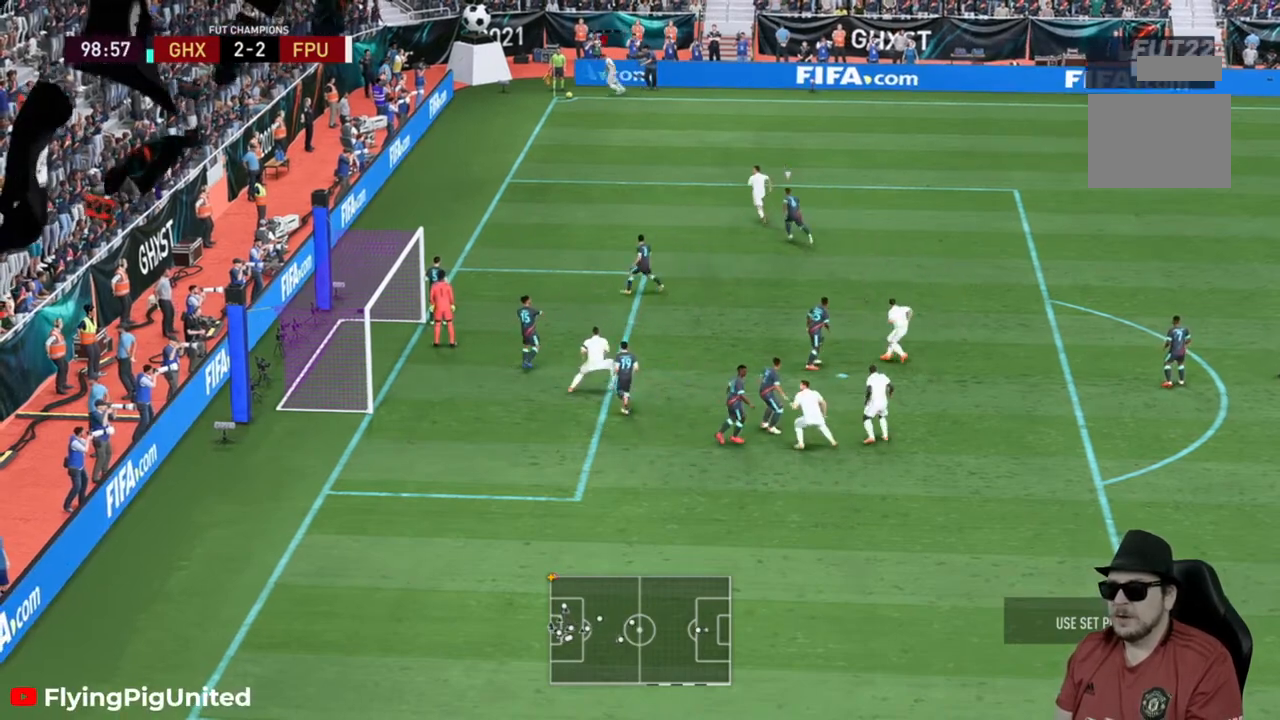
Gameplay with a controller (Xbox layout); each line is a JSON object with the inputs held at the frame after it. "events" lists button and stick changes between this image and that frame as [ms after this image, input, new state], when the widget could be followed in between. Not read: L3.
{"buttons": [], "left_stick": "down-right", "right_stick": "center", "events": [[217, "left_stick", "center"], [433, "left_stick", "down-right"]]}
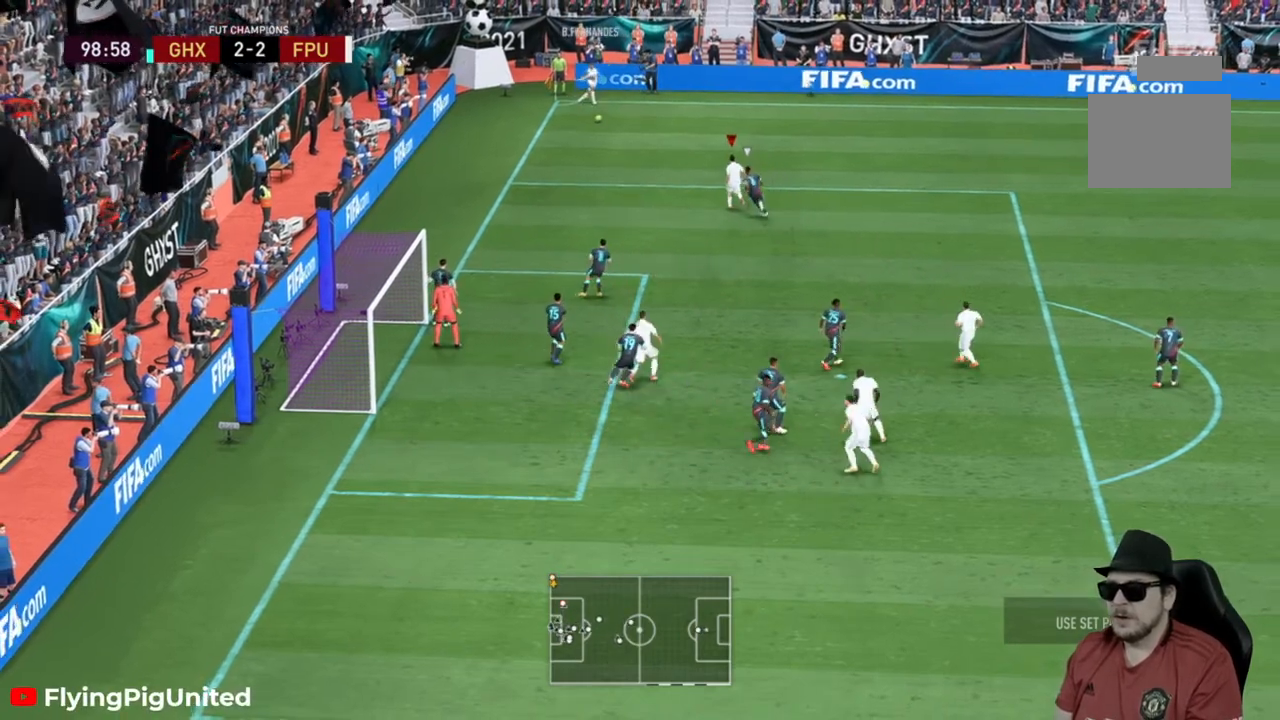
{"buttons": ["R2"], "left_stick": "right", "right_stick": "center", "events": [[83, "R2", "down"], [83, "left_stick", "right"]]}
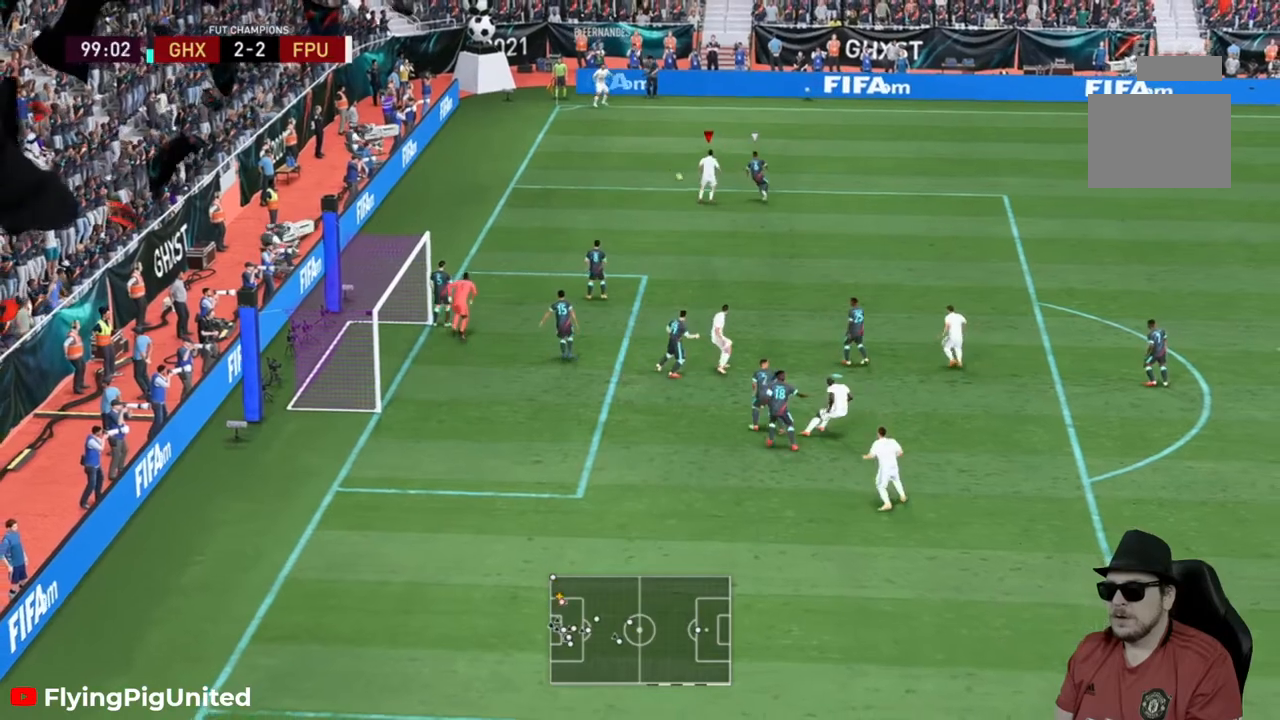
{"buttons": ["R2"], "left_stick": "right", "right_stick": "center", "events": []}
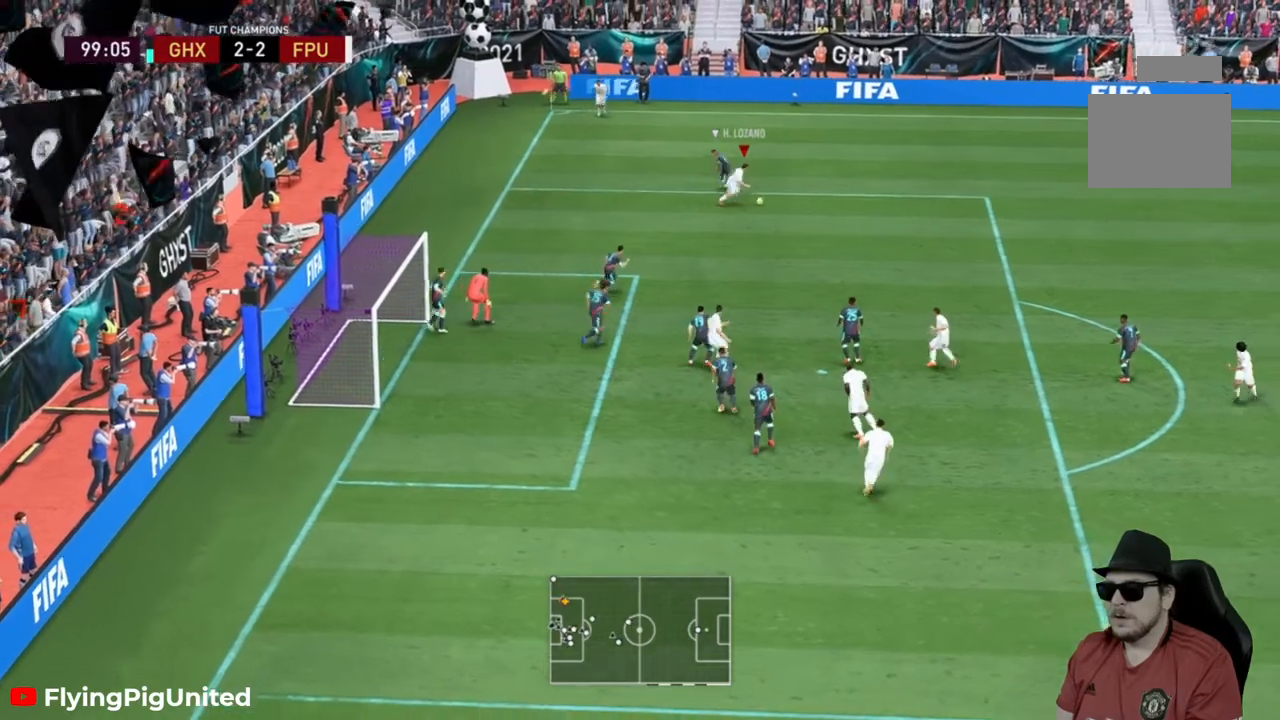
{"buttons": ["R2"], "left_stick": "down-right", "right_stick": "center", "events": [[233, "left_stick", "down-right"]]}
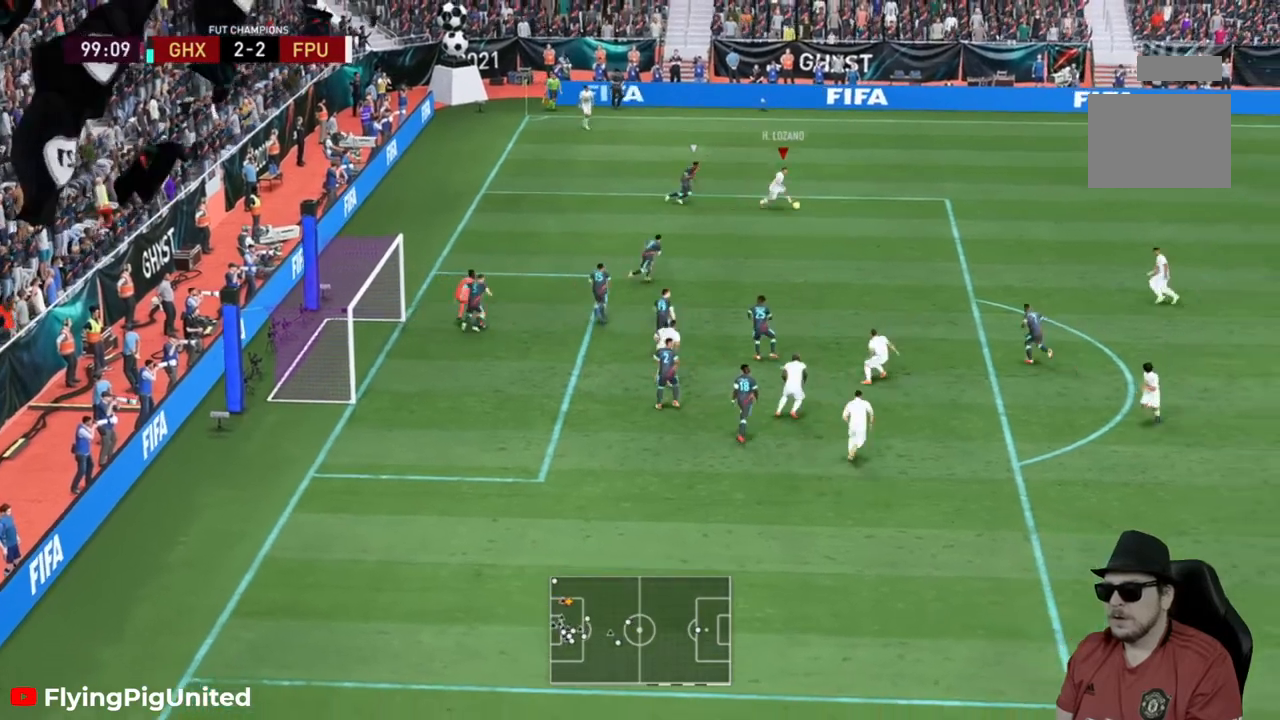
{"buttons": ["R2"], "left_stick": "down-right", "right_stick": "center", "events": []}
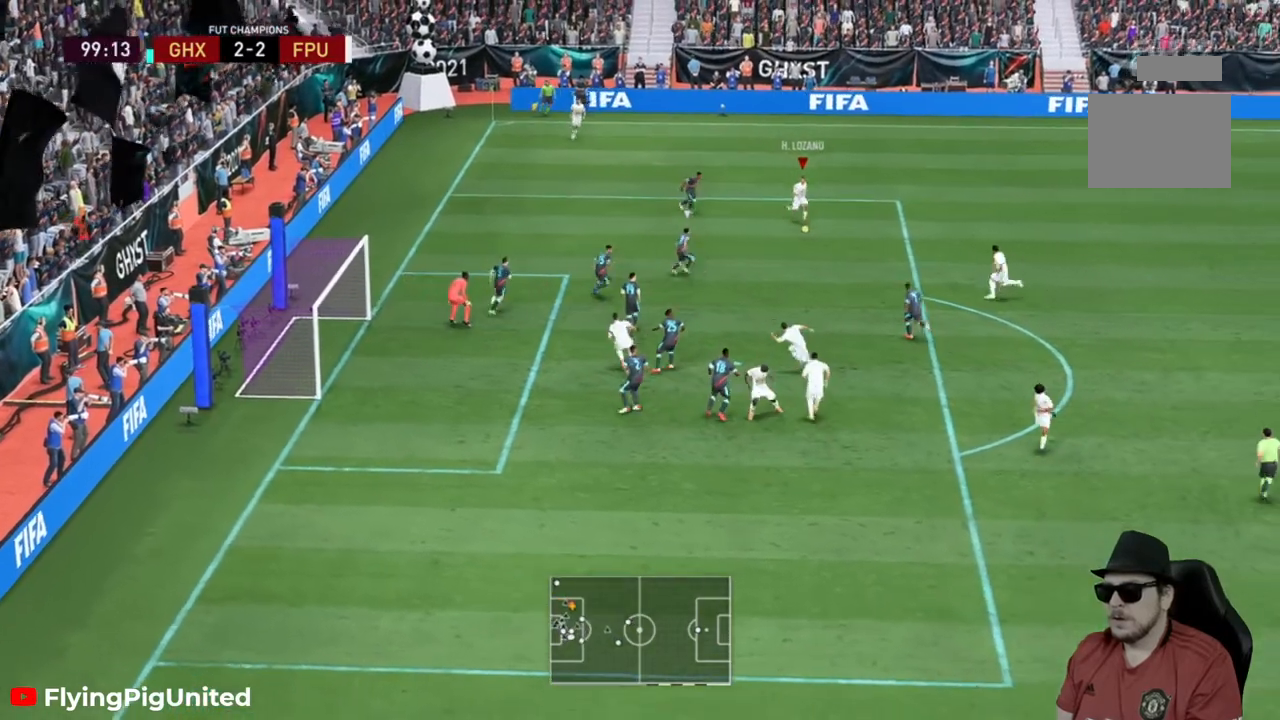
{"buttons": [], "left_stick": "down", "right_stick": "center", "events": [[17, "A", "down"], [17, "R2", "up"], [150, "A", "up"], [417, "left_stick", "down"]]}
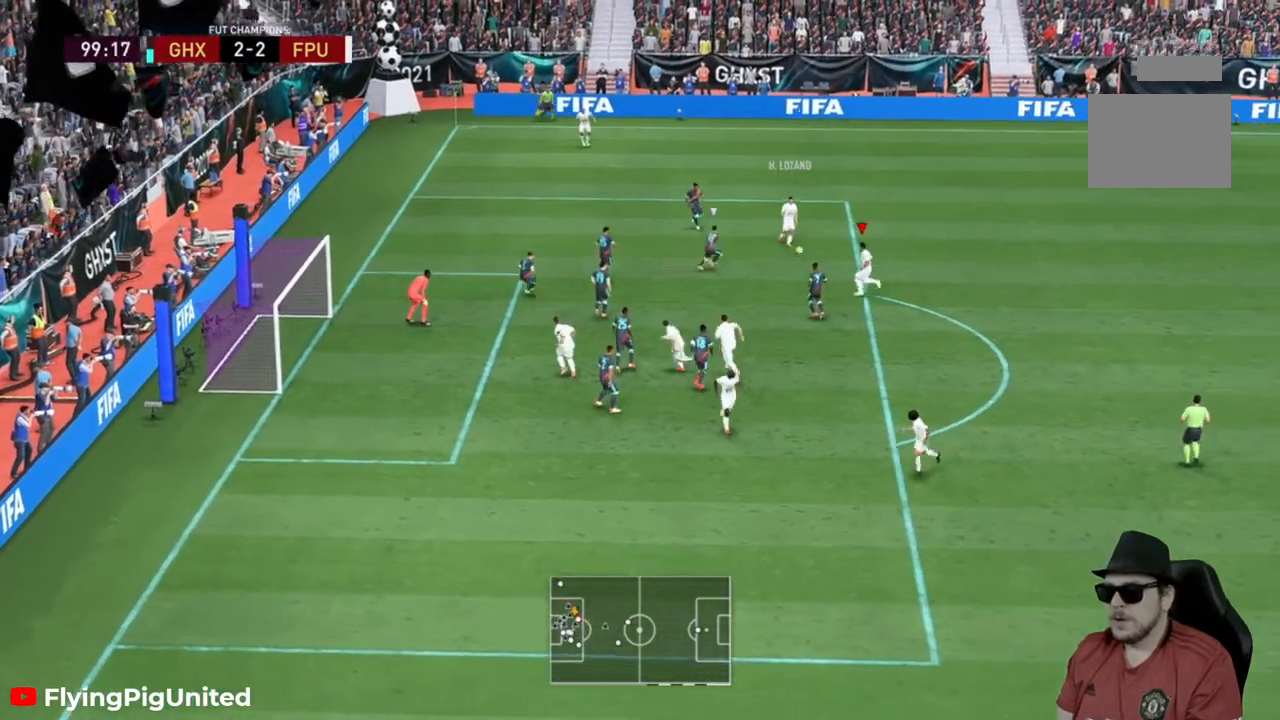
{"buttons": [], "left_stick": "down-left", "right_stick": "center", "events": [[67, "B", "down"], [83, "left_stick", "down-left"], [467, "B", "up"]]}
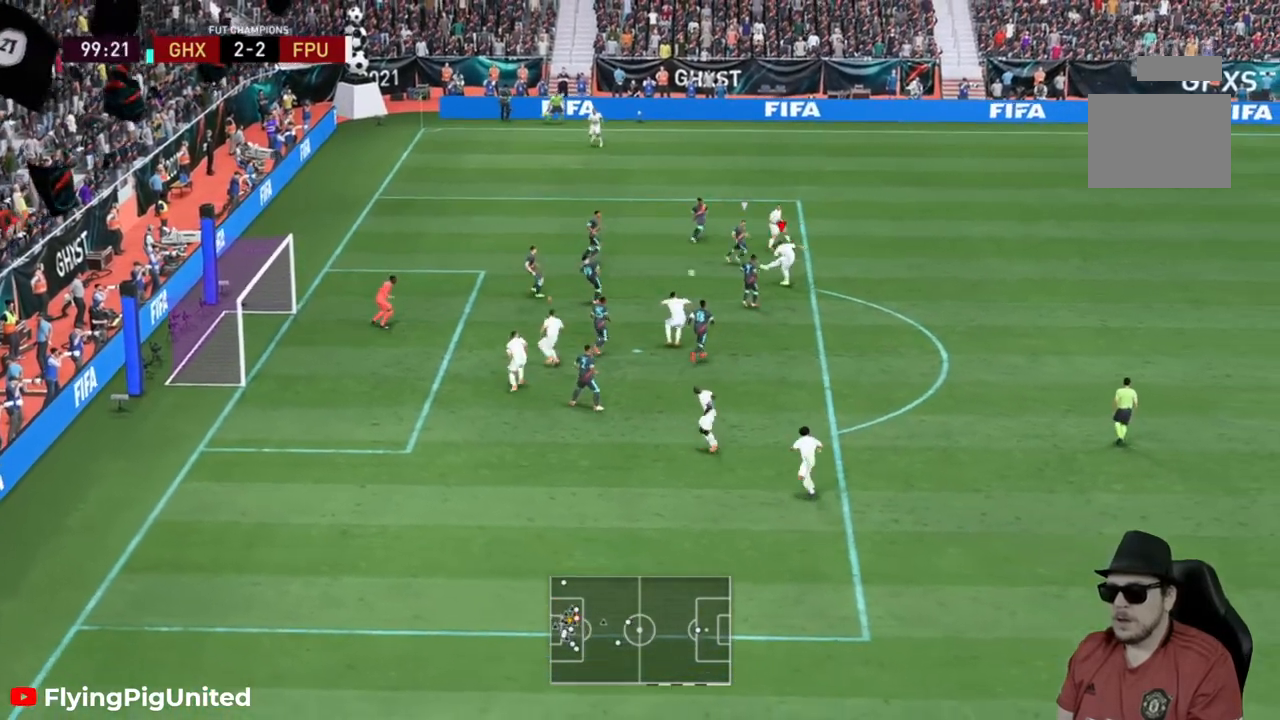
{"buttons": [], "left_stick": "down-left", "right_stick": "center", "events": []}
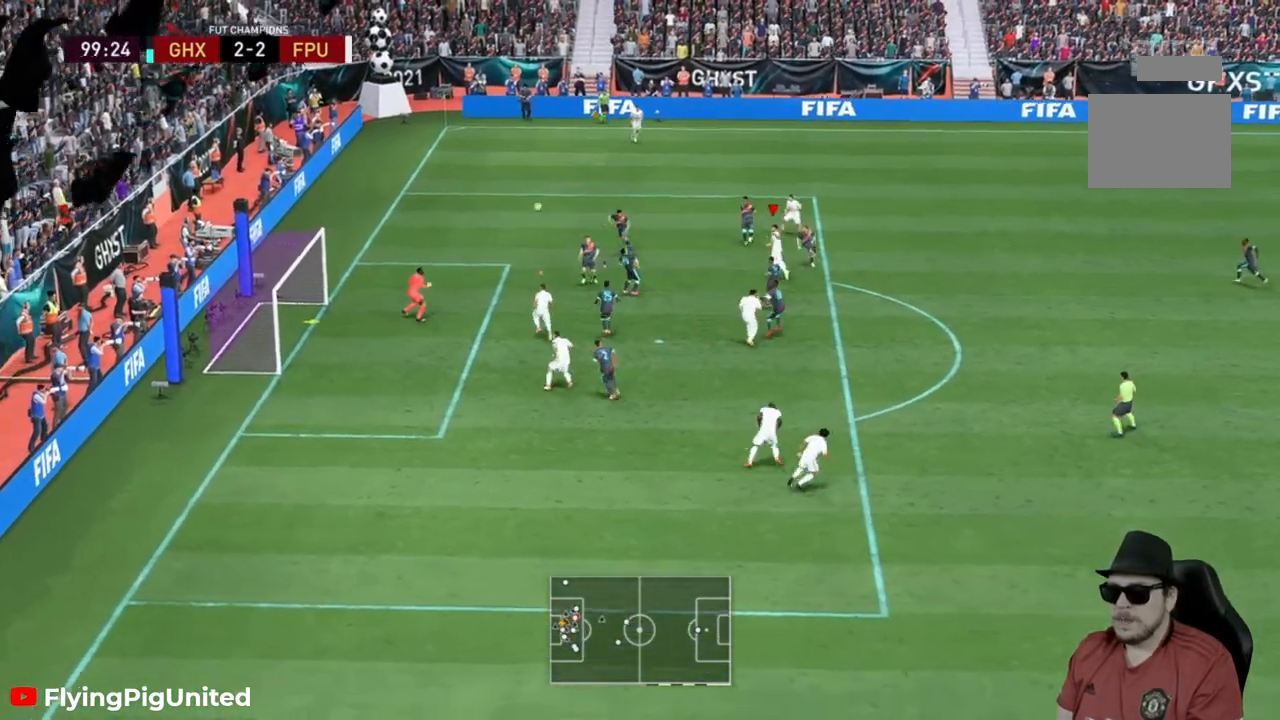
{"buttons": [], "left_stick": "down-left", "right_stick": "center", "events": []}
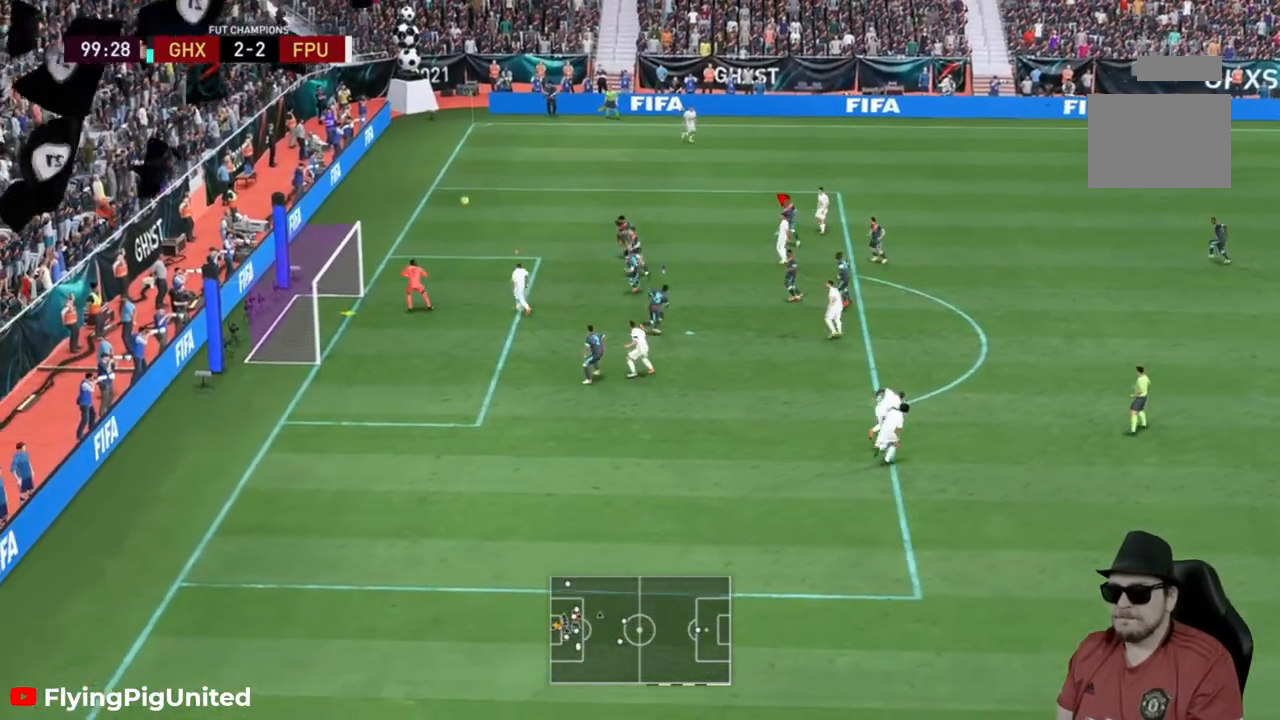
{"buttons": [], "left_stick": "down-left", "right_stick": "center", "events": []}
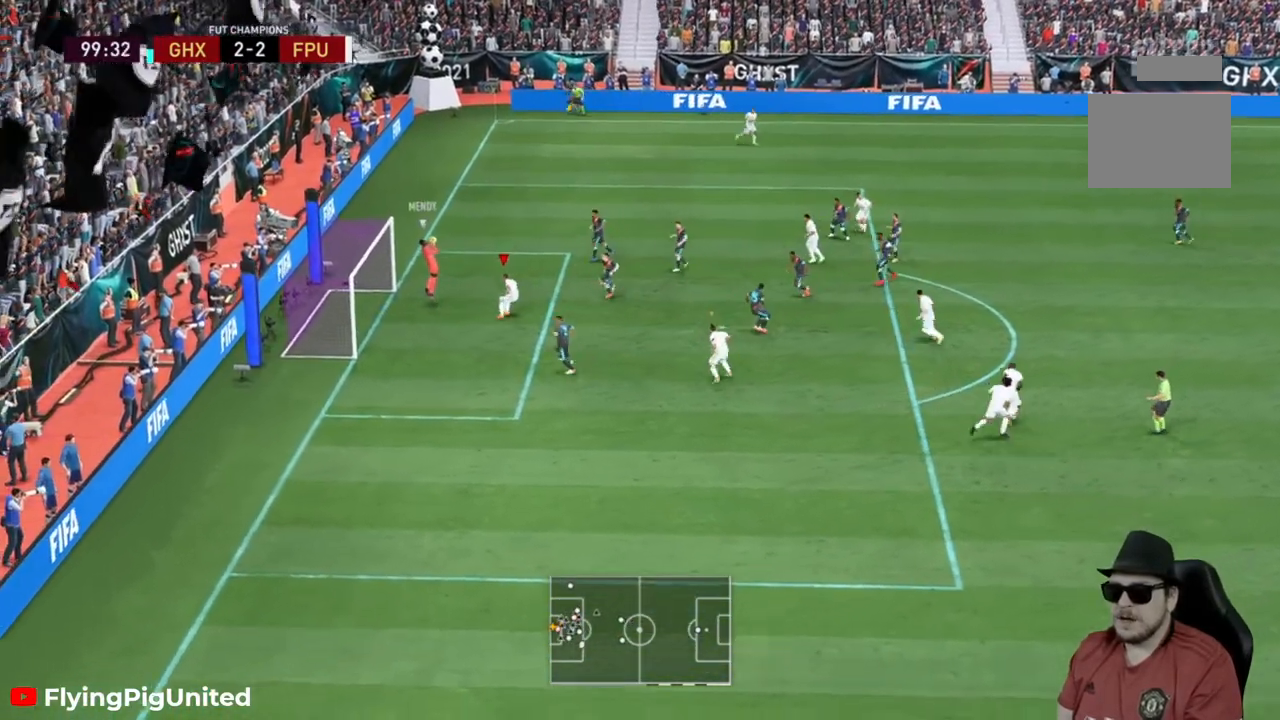
{"buttons": [], "left_stick": "center", "right_stick": "center", "events": [[233, "left_stick", "center"]]}
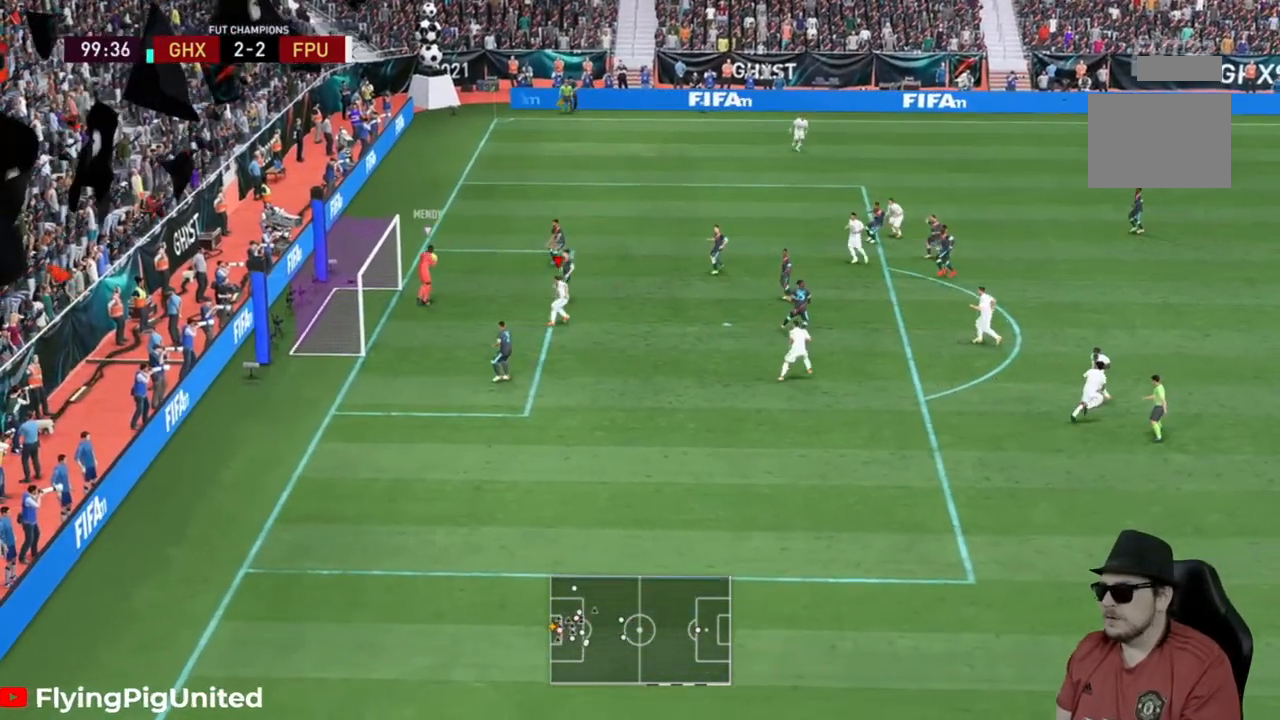
{"buttons": [], "left_stick": "center", "right_stick": "center", "events": []}
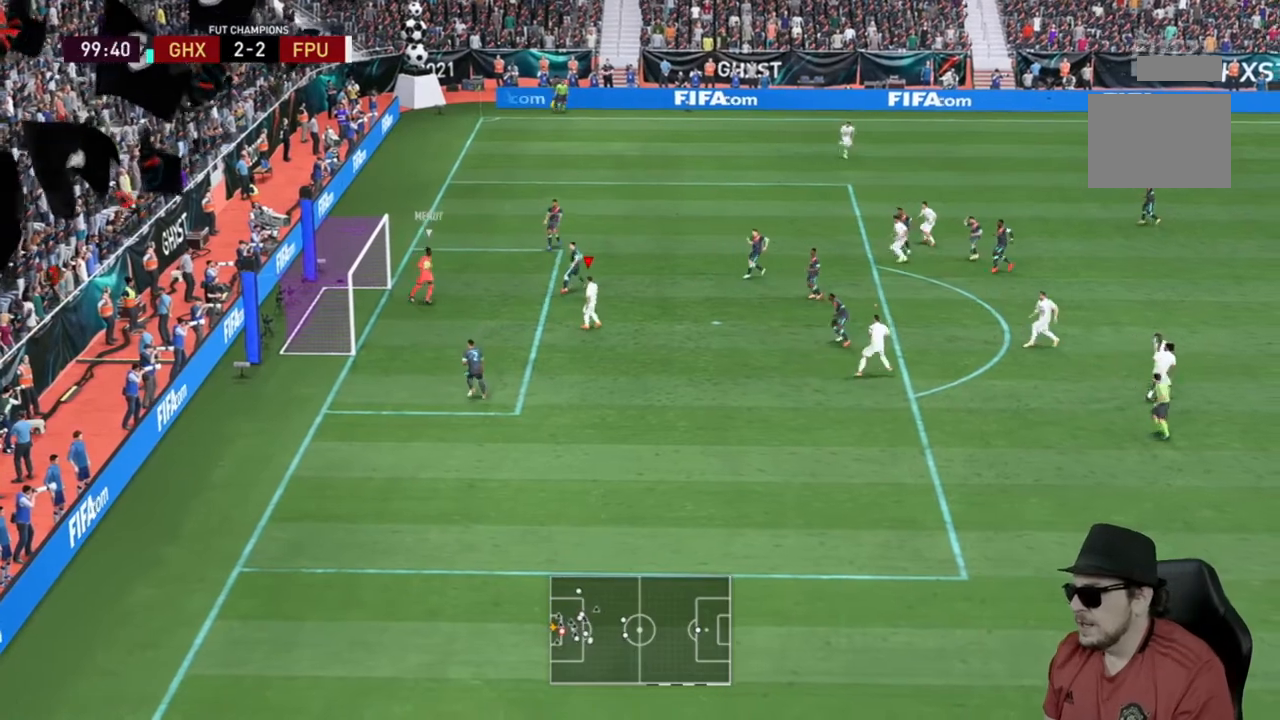
{"buttons": [], "left_stick": "center", "right_stick": "center", "events": []}
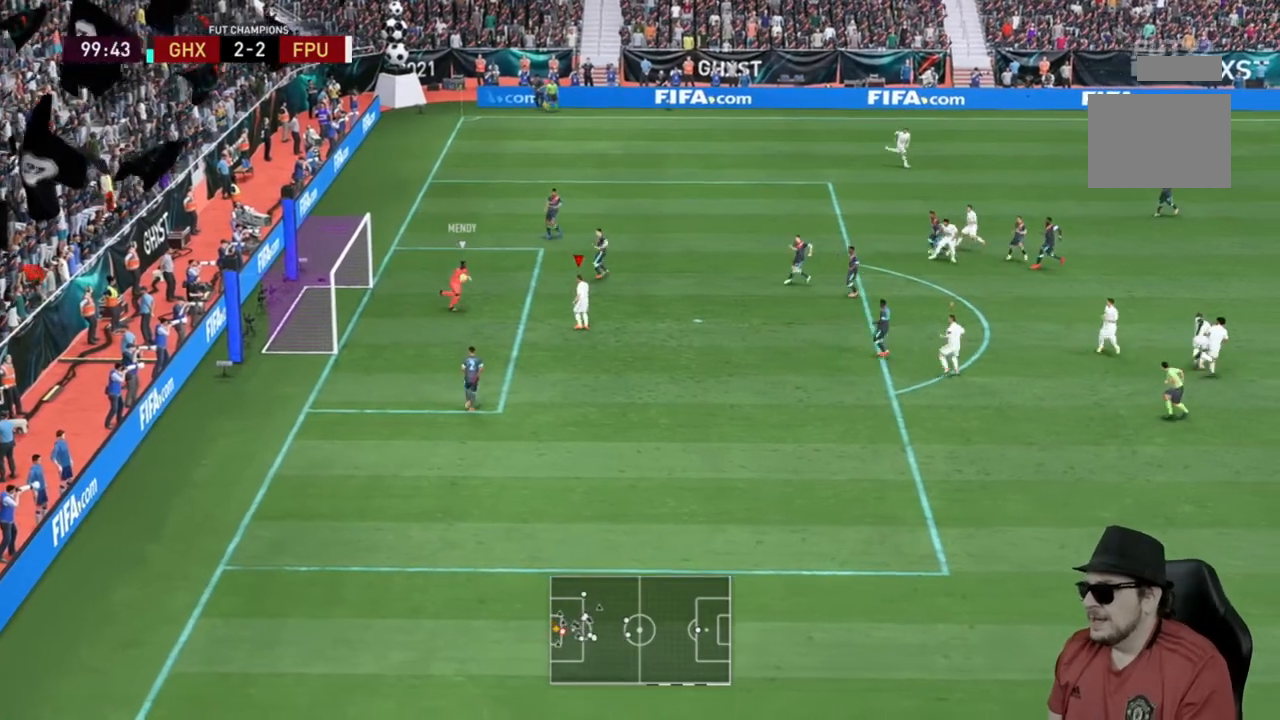
{"buttons": [], "left_stick": "center", "right_stick": "center", "events": []}
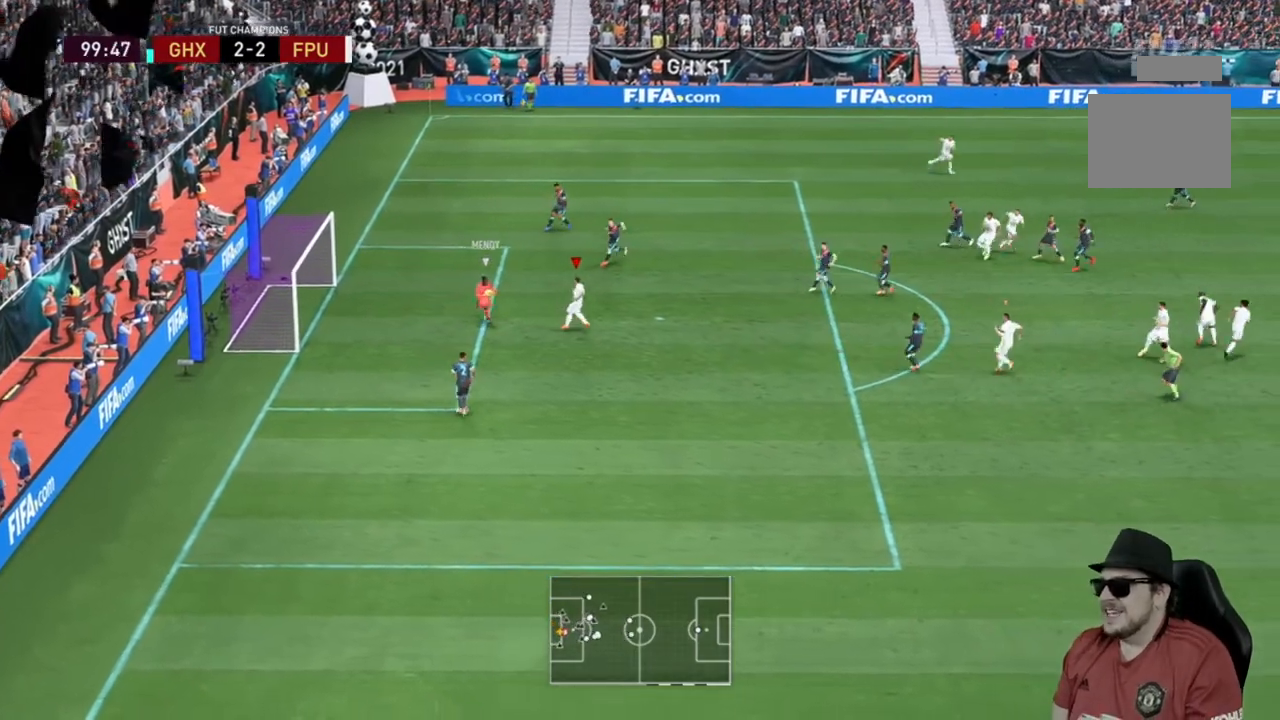
{"buttons": [], "left_stick": "right", "right_stick": "center", "events": [[450, "left_stick", "right"]]}
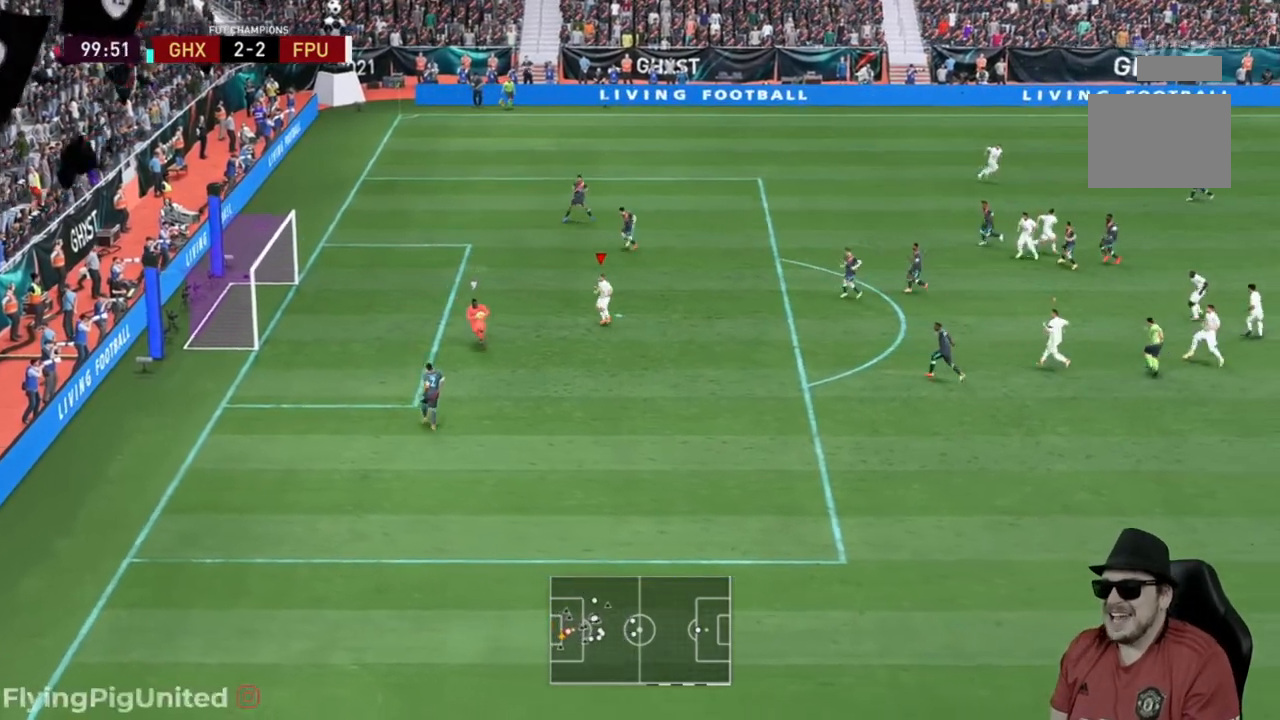
{"buttons": ["R2"], "left_stick": "right", "right_stick": "center", "events": [[150, "R2", "down"]]}
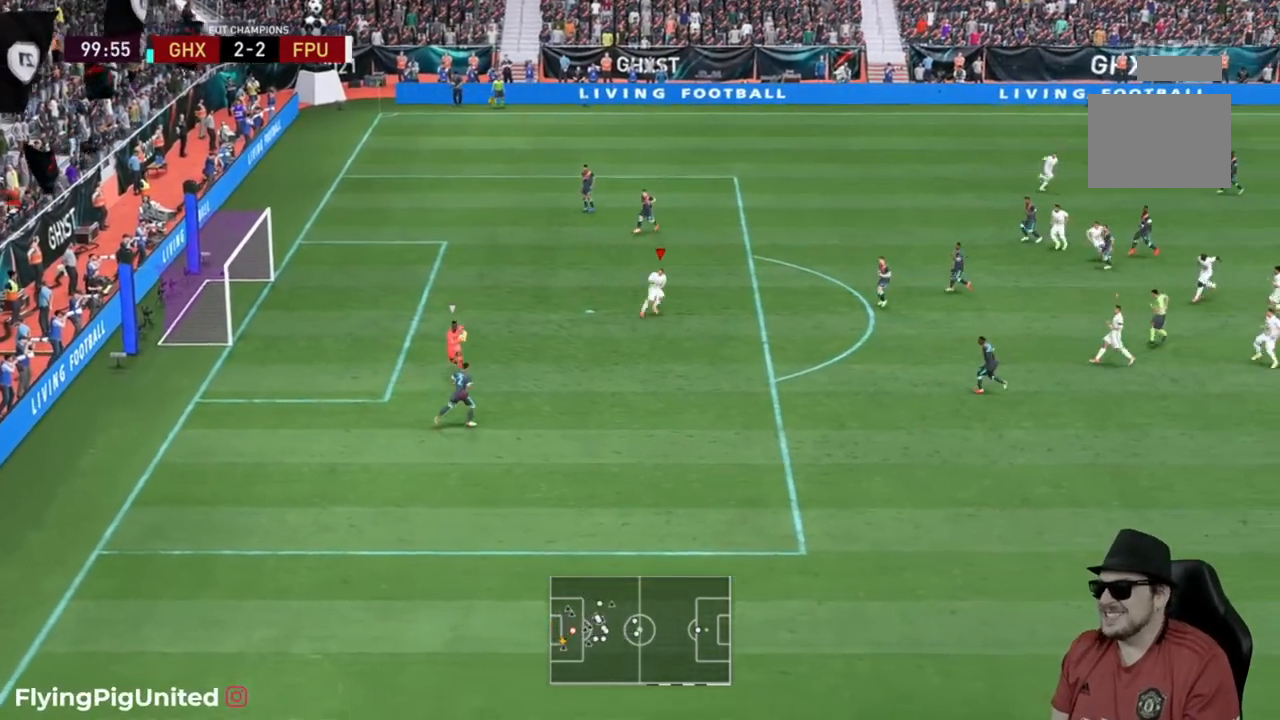
{"buttons": ["R2"], "left_stick": "down-right", "right_stick": "center", "events": [[250, "left_stick", "down-right"]]}
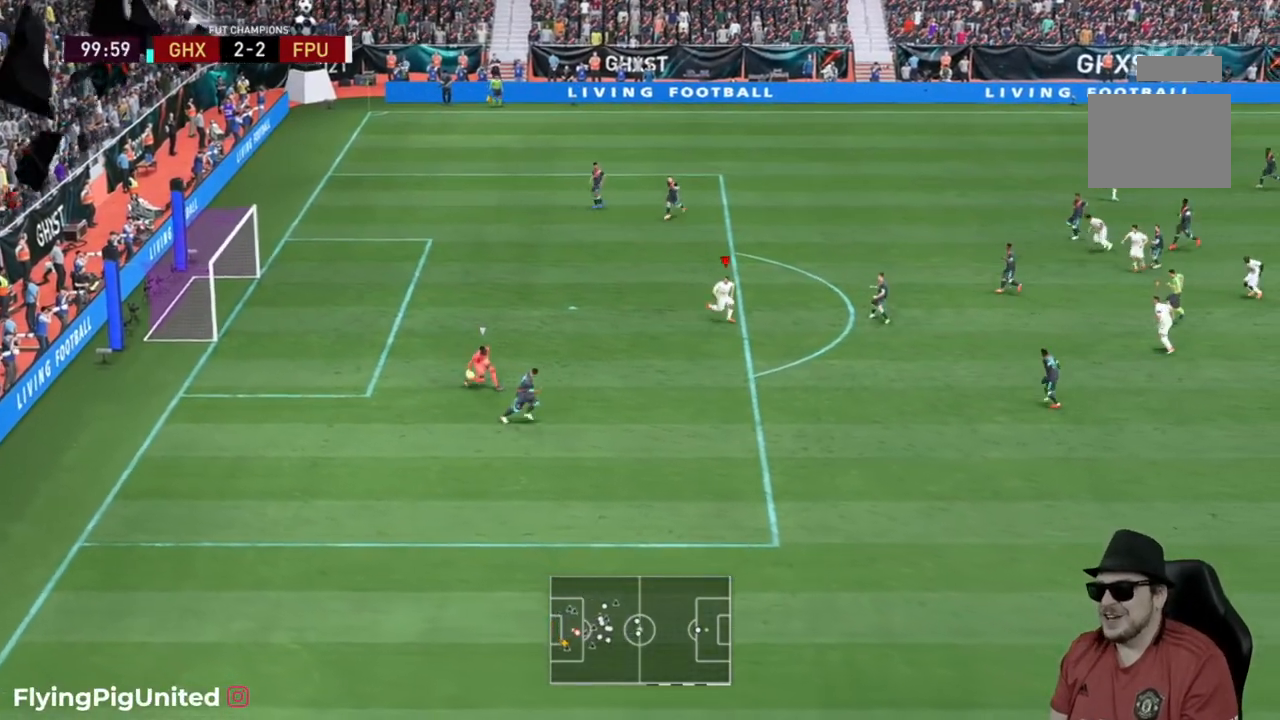
{"buttons": ["R2"], "left_stick": "down-right", "right_stick": "center", "events": []}
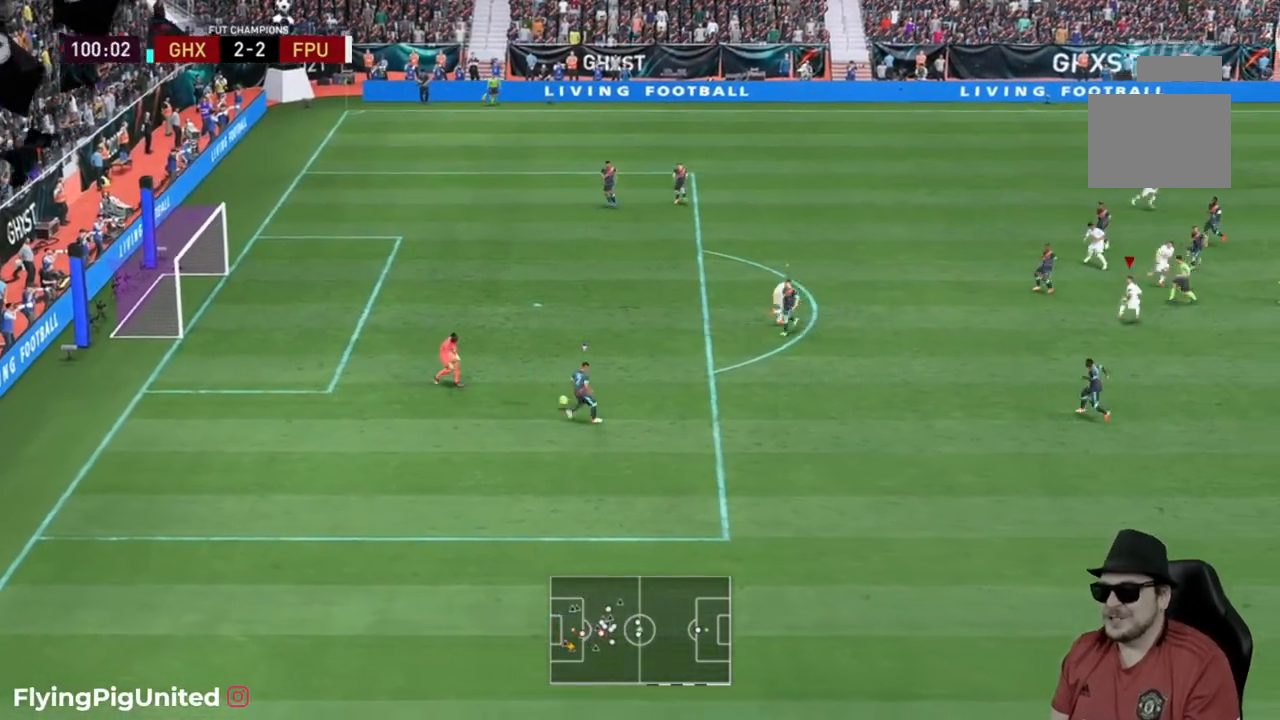
{"buttons": ["R2"], "left_stick": "down-right", "right_stick": "center", "events": []}
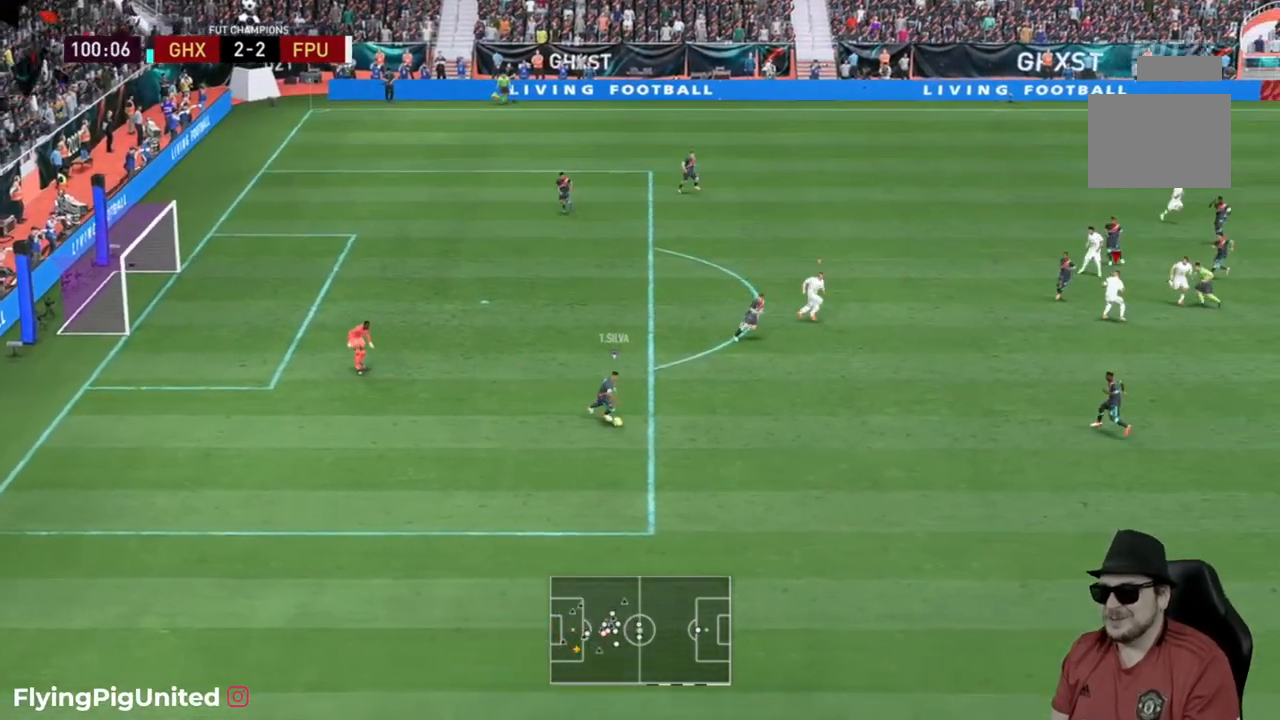
{"buttons": ["R2"], "left_stick": "down-right", "right_stick": "center", "events": []}
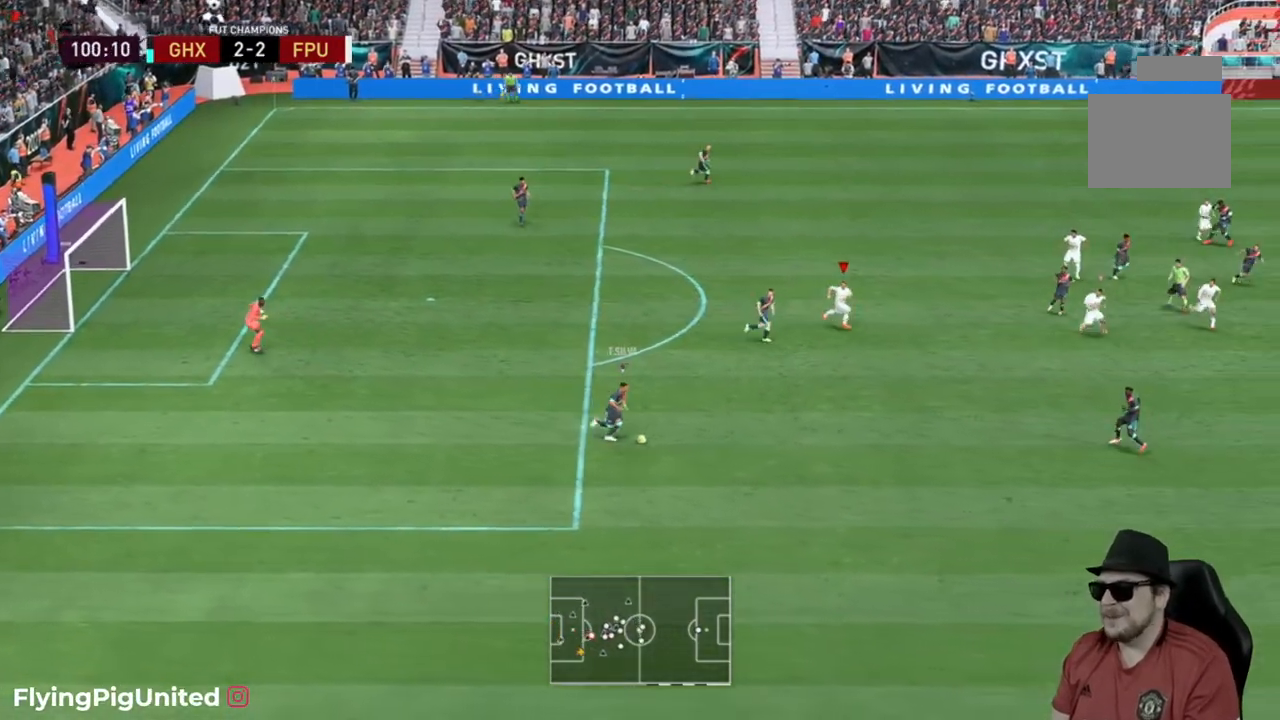
{"buttons": ["R2"], "left_stick": "down-right", "right_stick": "center", "events": []}
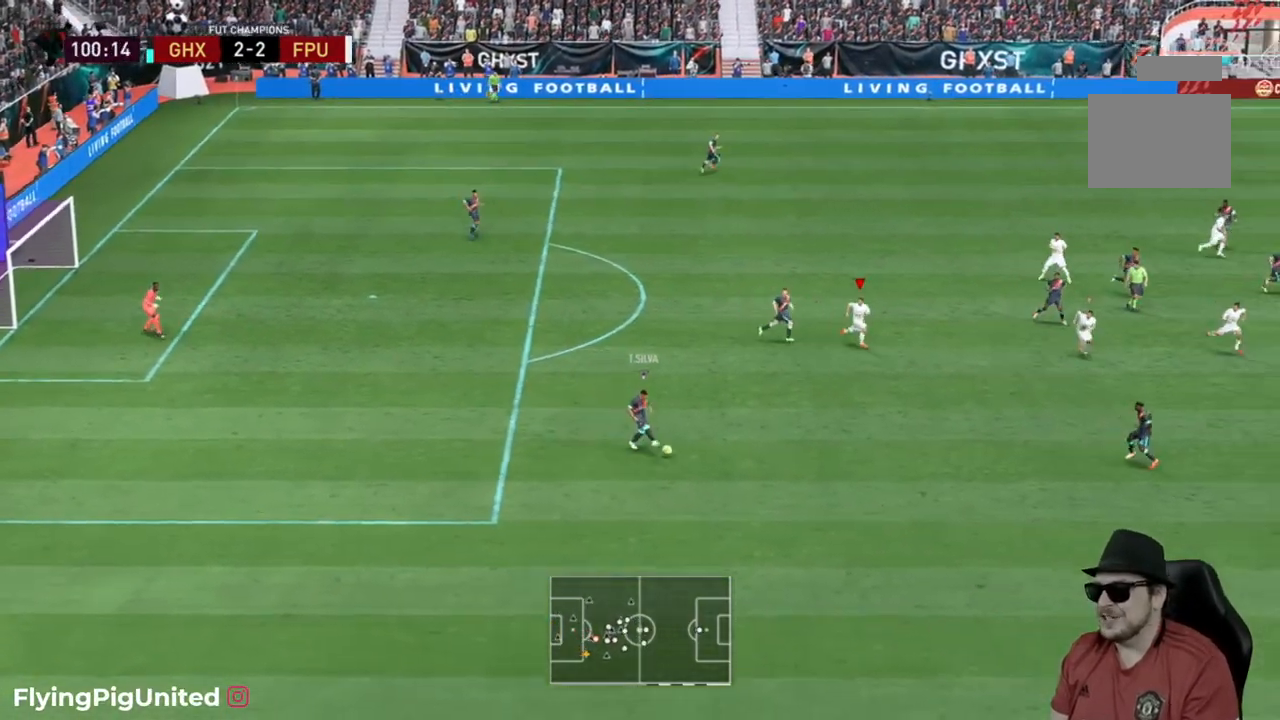
{"buttons": ["R2"], "left_stick": "down-right", "right_stick": "center", "events": []}
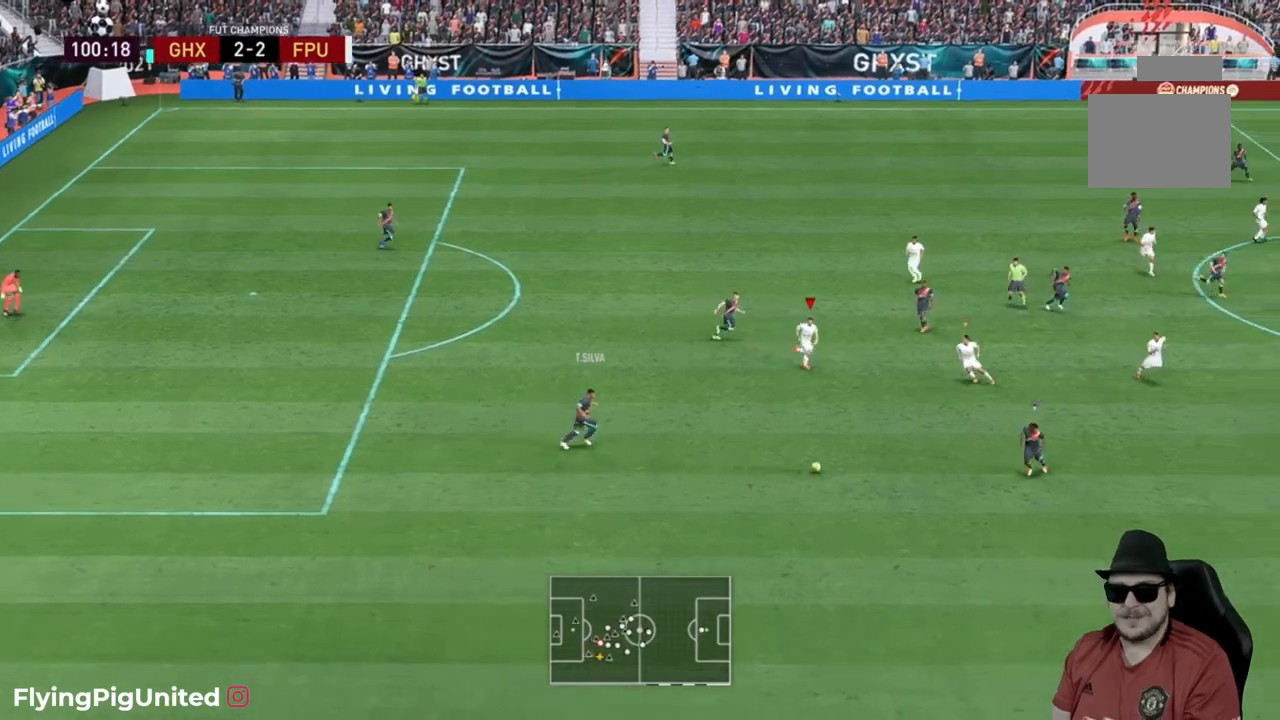
{"buttons": ["R2"], "left_stick": "down-right", "right_stick": "center", "events": []}
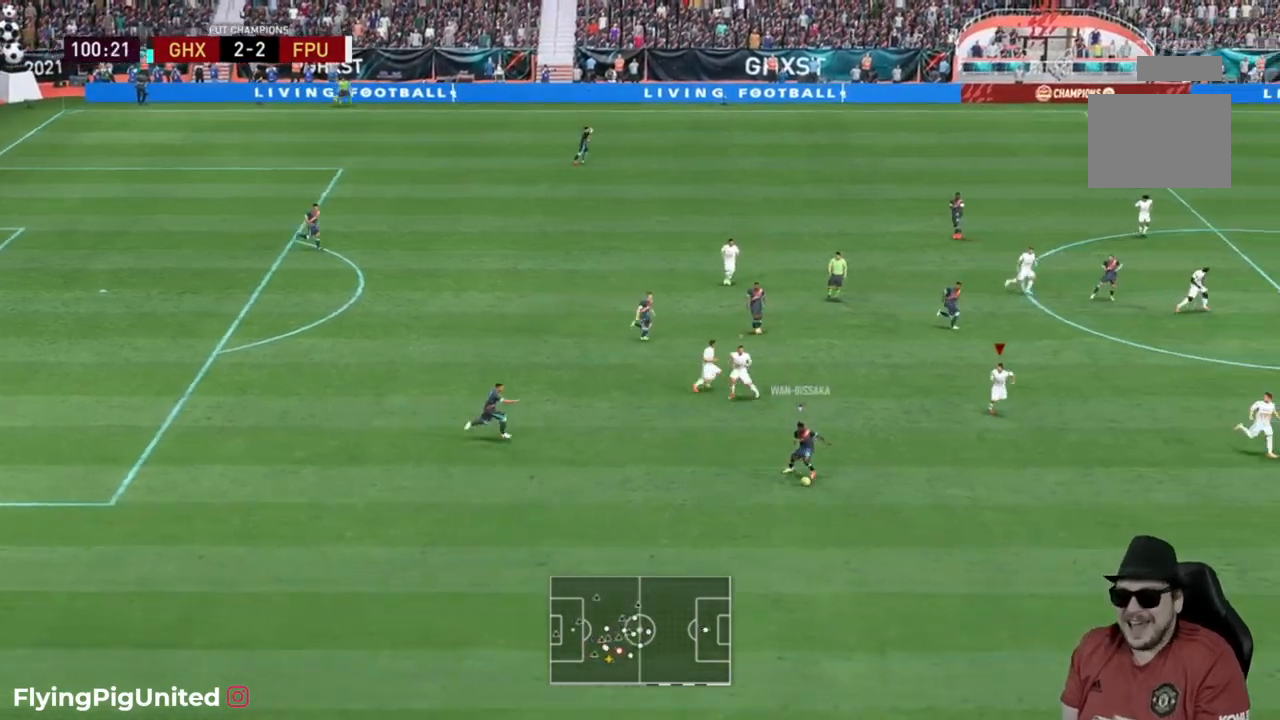
{"buttons": ["R2"], "left_stick": "down-right", "right_stick": "center", "events": []}
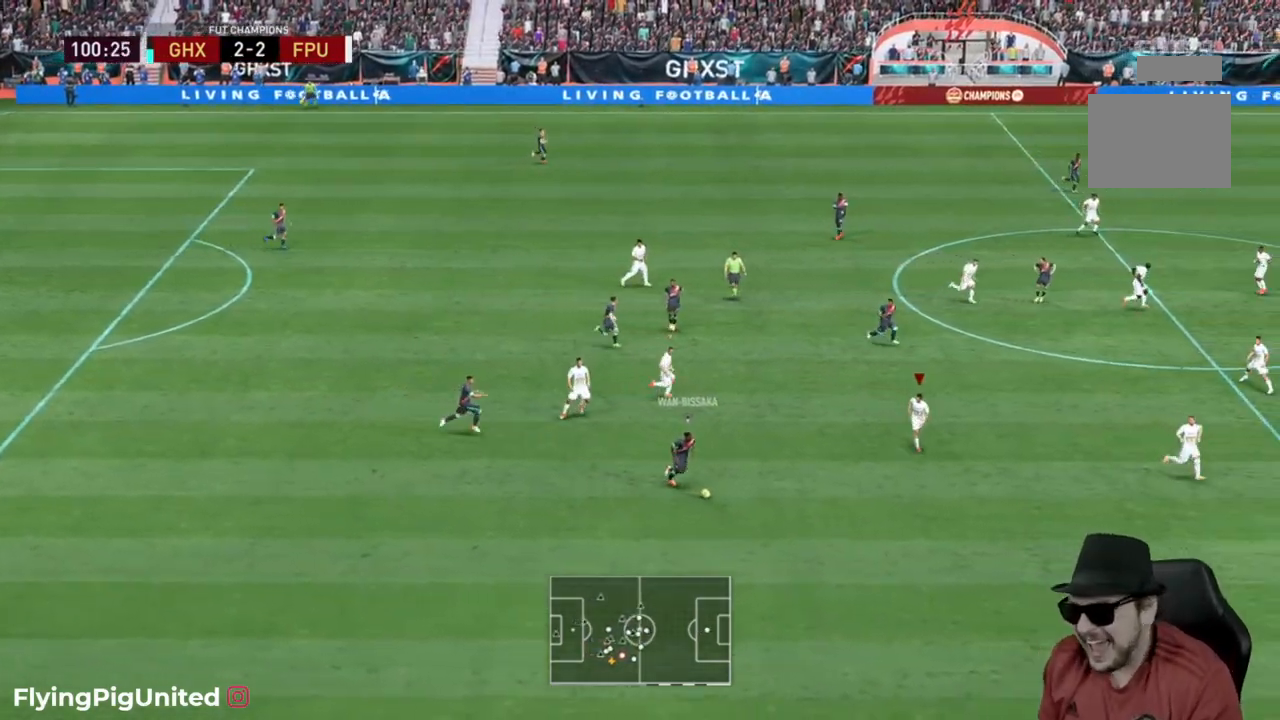
{"buttons": ["R2"], "left_stick": "down-right", "right_stick": "center", "events": []}